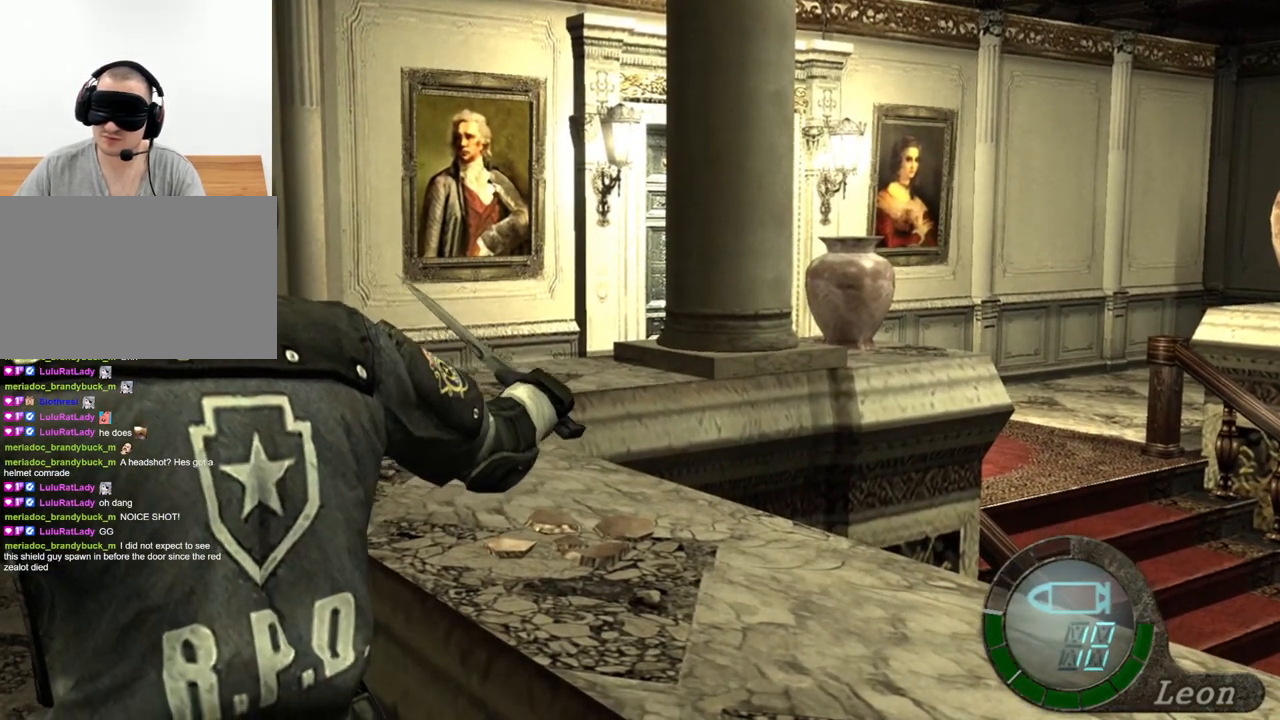
Gameplay with keyboard and mouse; each line is a JSON object with the keys and mouse buttons held at the frame after it. "events" lists presses ("down") and releases ("up") of "1", "2", "3", "4", "5", "a", "alt", "b", "c", "ctrl", "d", "e", "f", "g", "q", "r", "s", "shift", "space", "t", "tab", "tilde", "v", "w", "x", "z", "mouse_left", "mouse_wheel", "mouse_right", "mouse_mb4" and "mouse_mb5" between this image and that frame as [ms after this image, input, new state], when the widget could be followed in between. "mouse_left", "mouse_wheel", "mouse_right", "mouse_mb4", "mouse_mb5" = the "left", "wheel", "right", "mb4", "mb5" buttons of the "mouse" list. No other keys are recorded. "wheel" means that the mouse wheel is clicked or scrolled. Mouse movement is not recorded.
{"keys": ["space"], "mouse": [], "events": []}
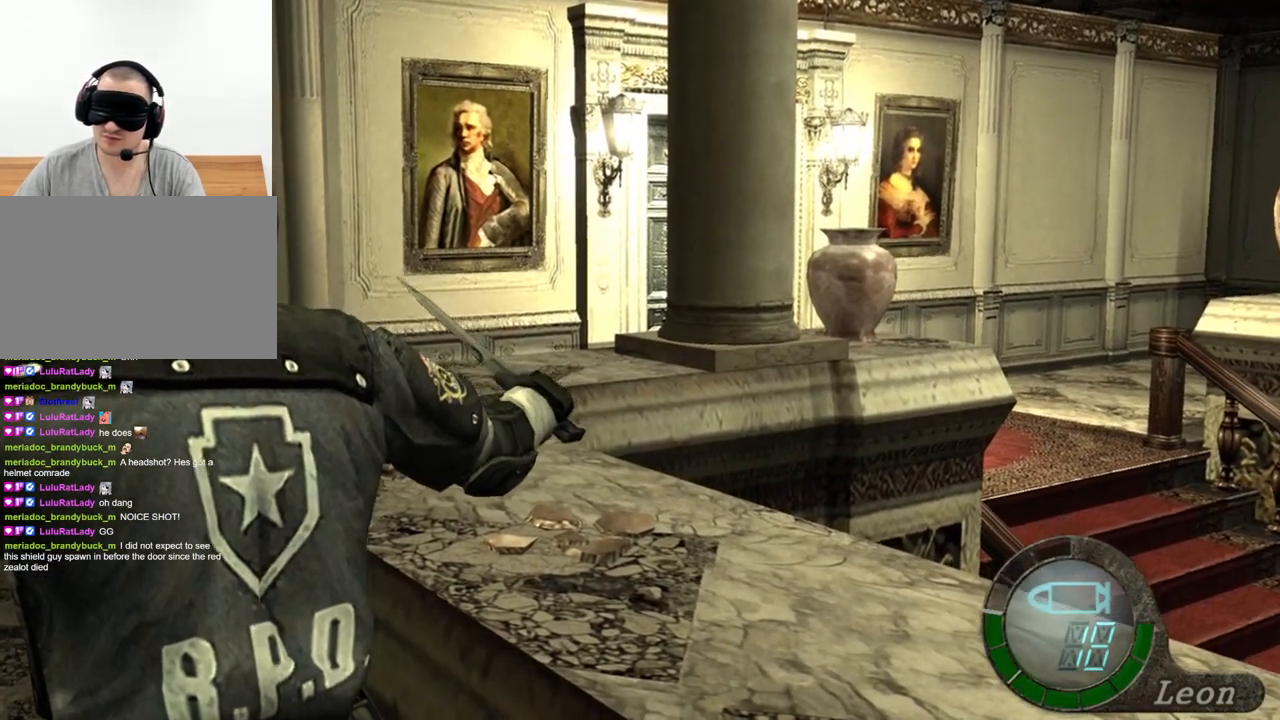
{"keys": [], "mouse": [], "events": [[33, "space", "up"]]}
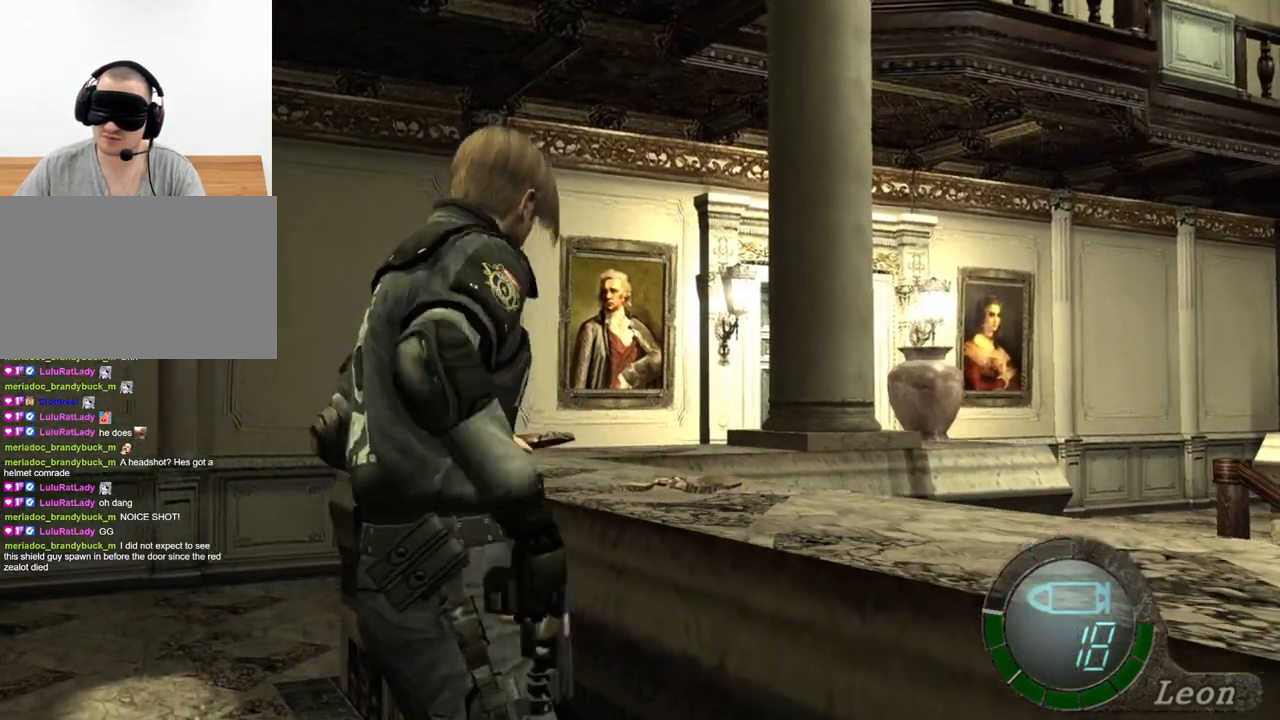
{"keys": [], "mouse": [], "events": []}
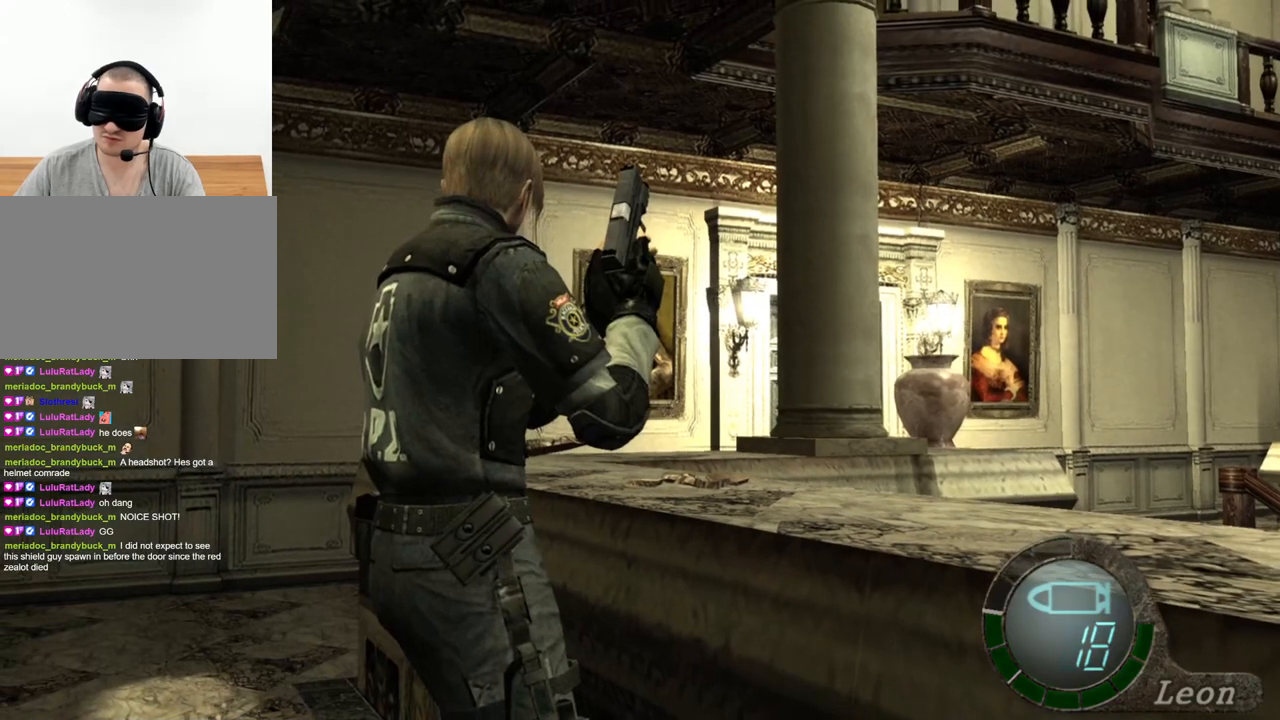
{"keys": [], "mouse": [], "events": []}
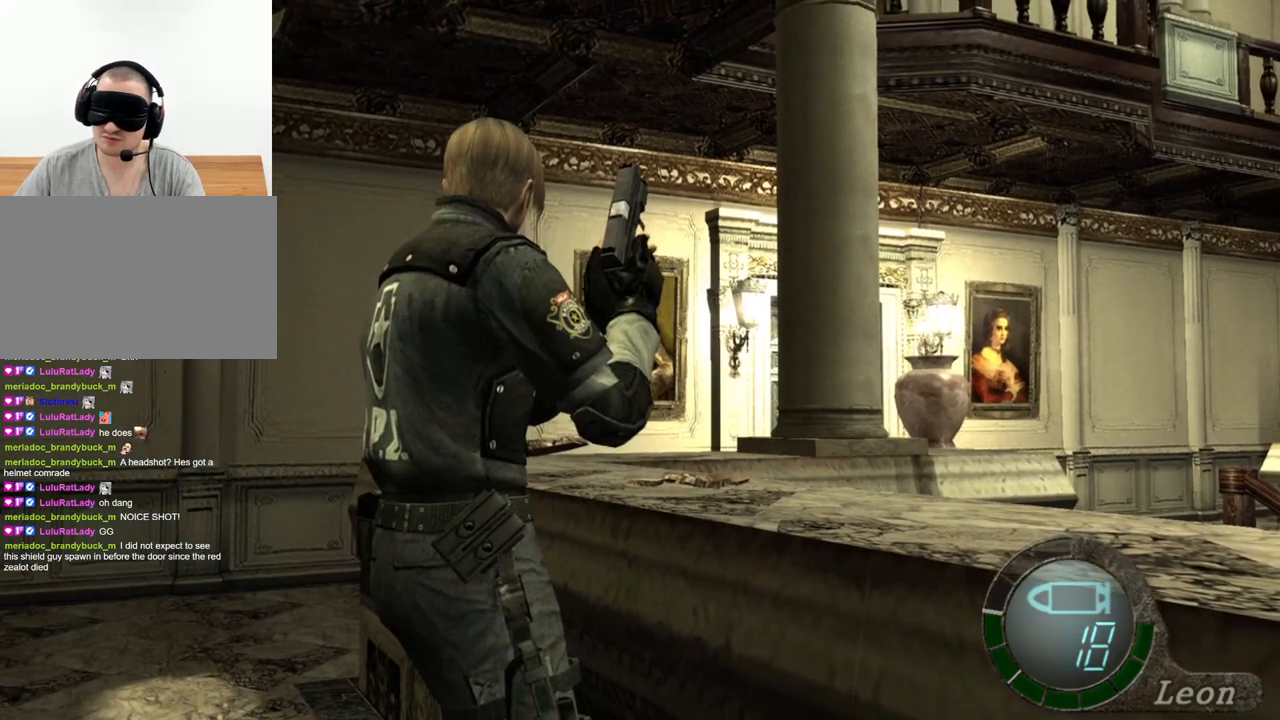
{"keys": ["shift", "w"], "mouse": [], "events": [[233, "shift", "down"], [233, "w", "down"]]}
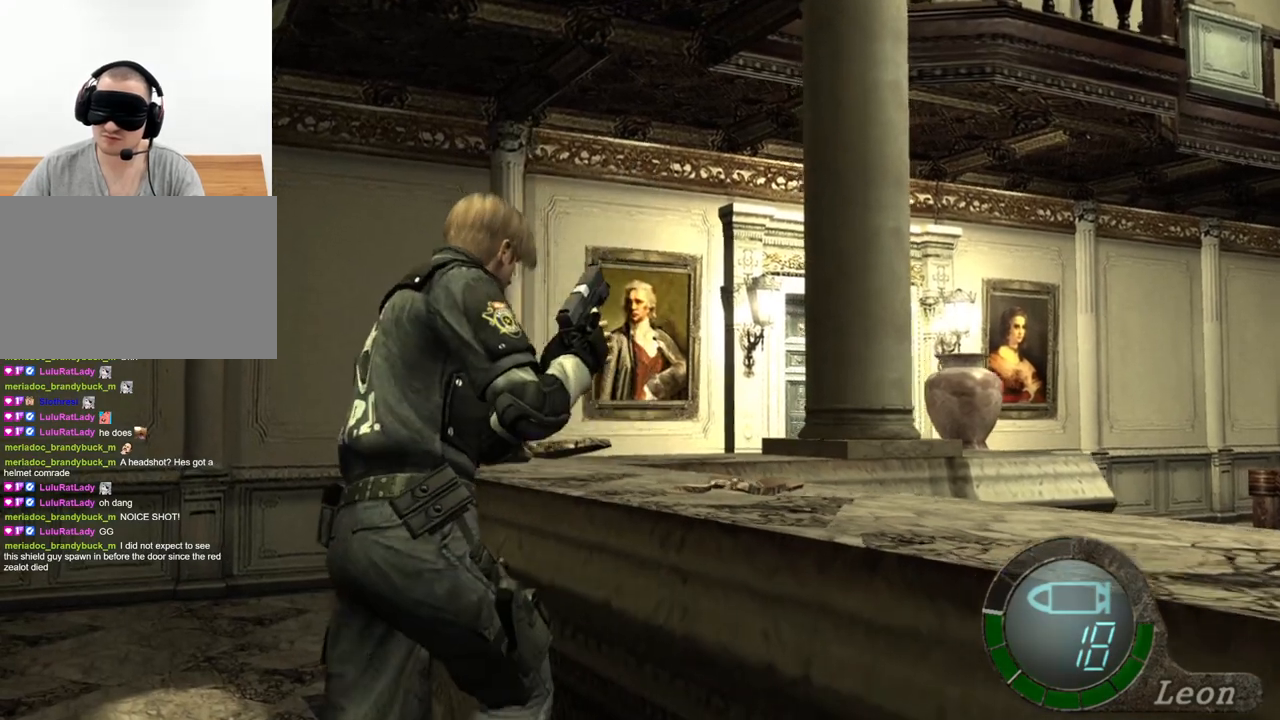
{"keys": ["space"], "mouse": [], "events": [[467, "shift", "up"], [467, "space", "down"], [500, "w", "up"]]}
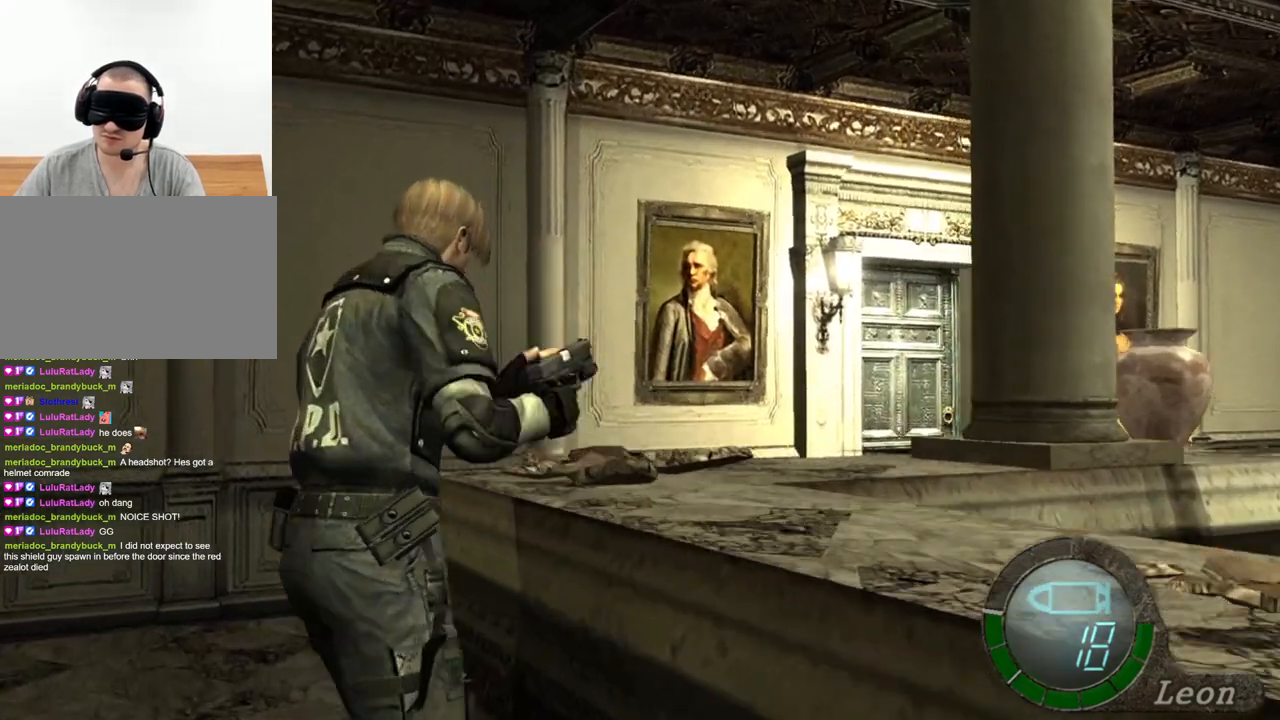
{"keys": ["space"], "mouse": ["left"], "events": [[200, "mouse_left", "down"]]}
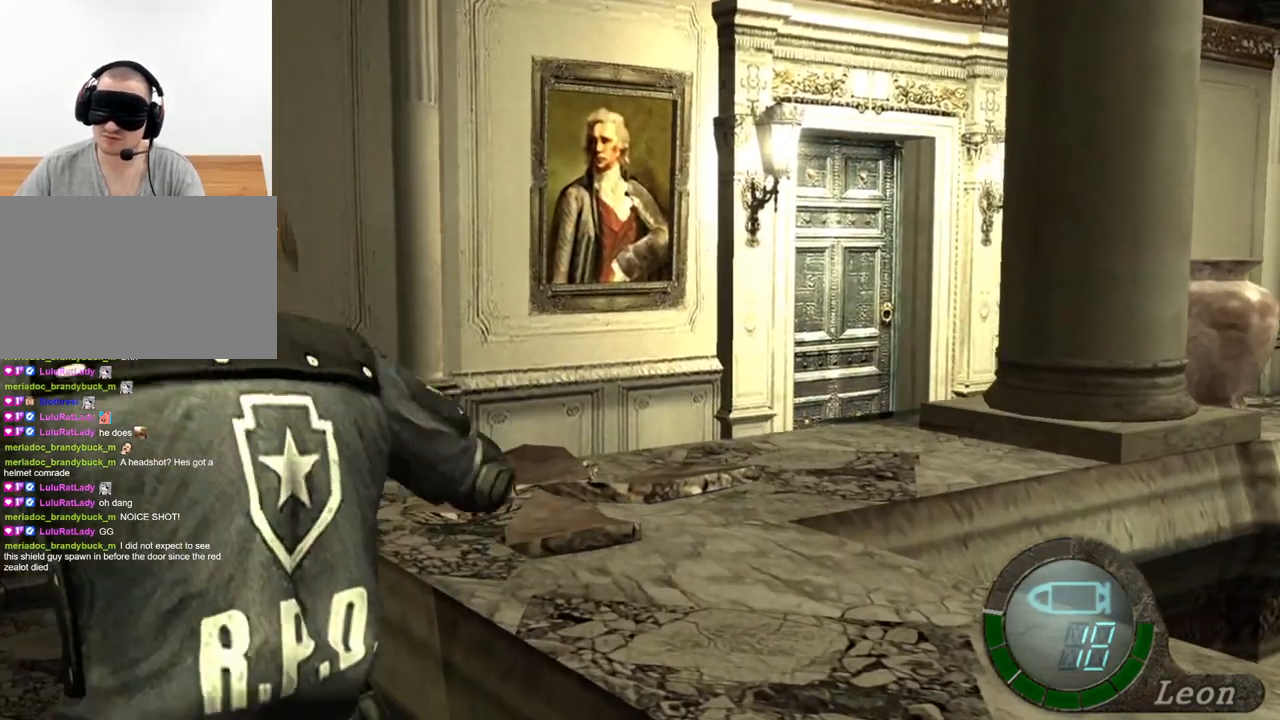
{"keys": ["space"], "mouse": ["left"], "events": []}
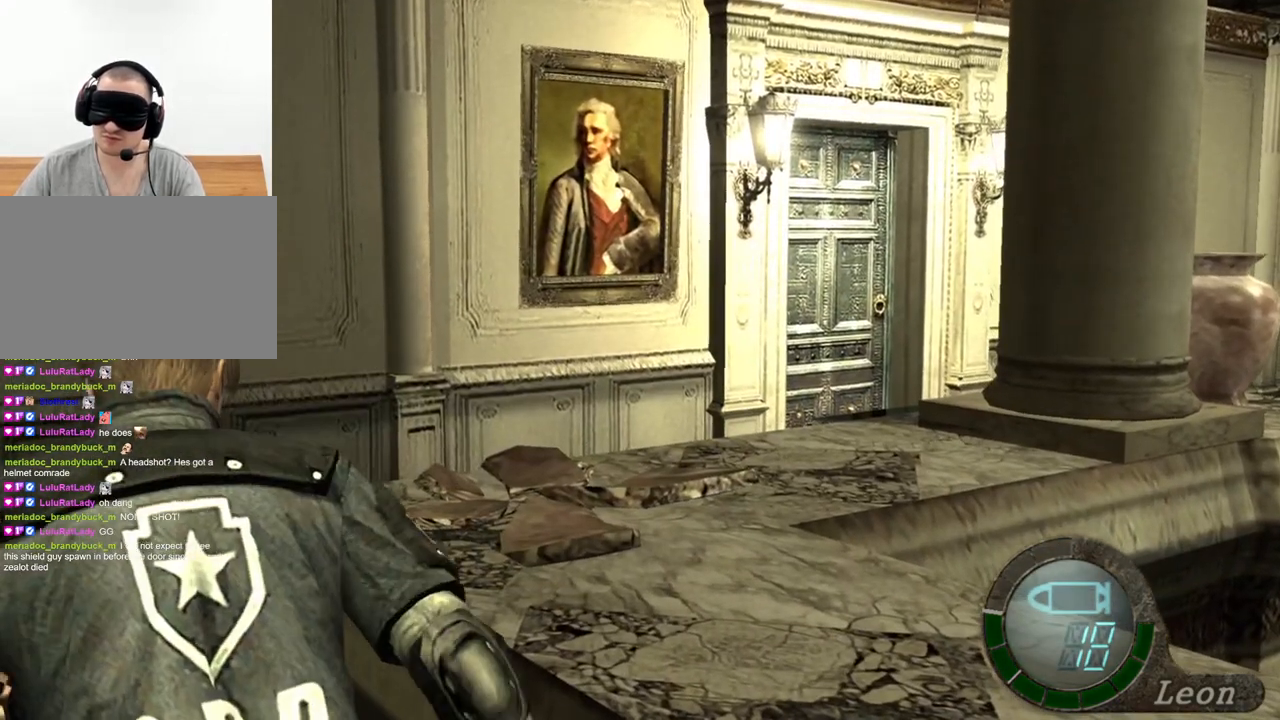
{"keys": ["space"], "mouse": [], "events": [[133, "mouse_left", "up"]]}
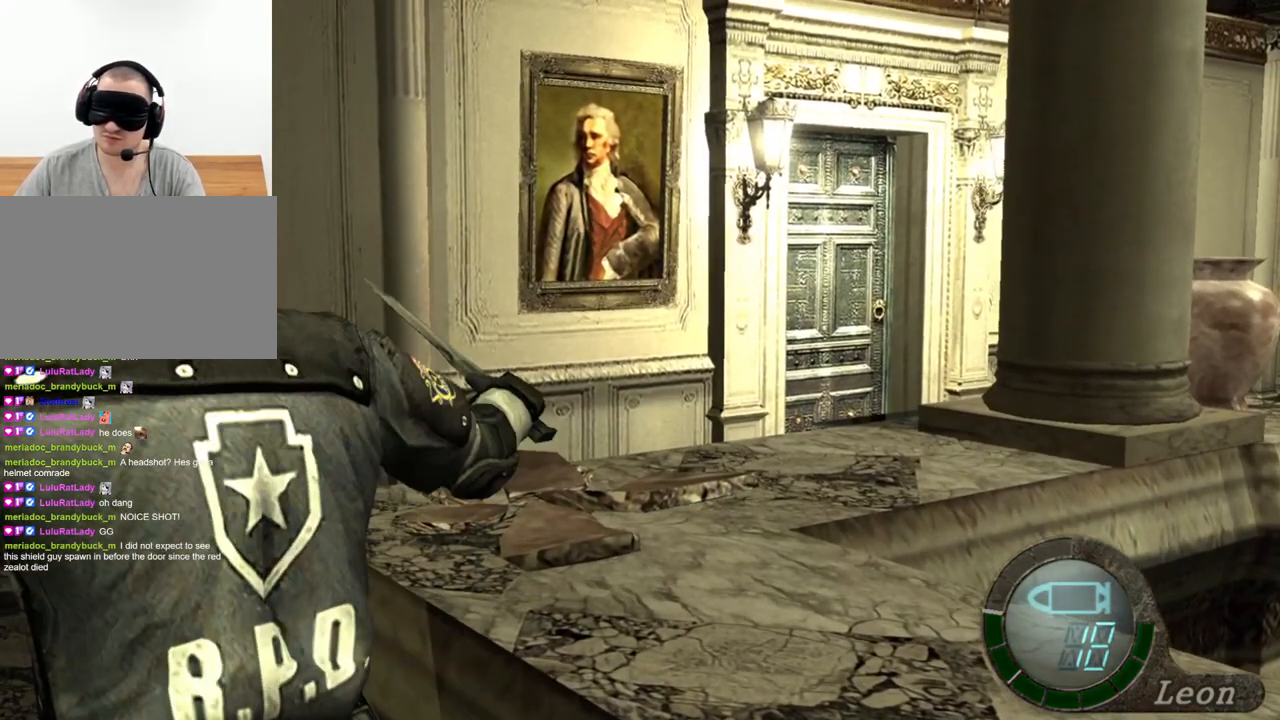
{"keys": ["space"], "mouse": [], "events": []}
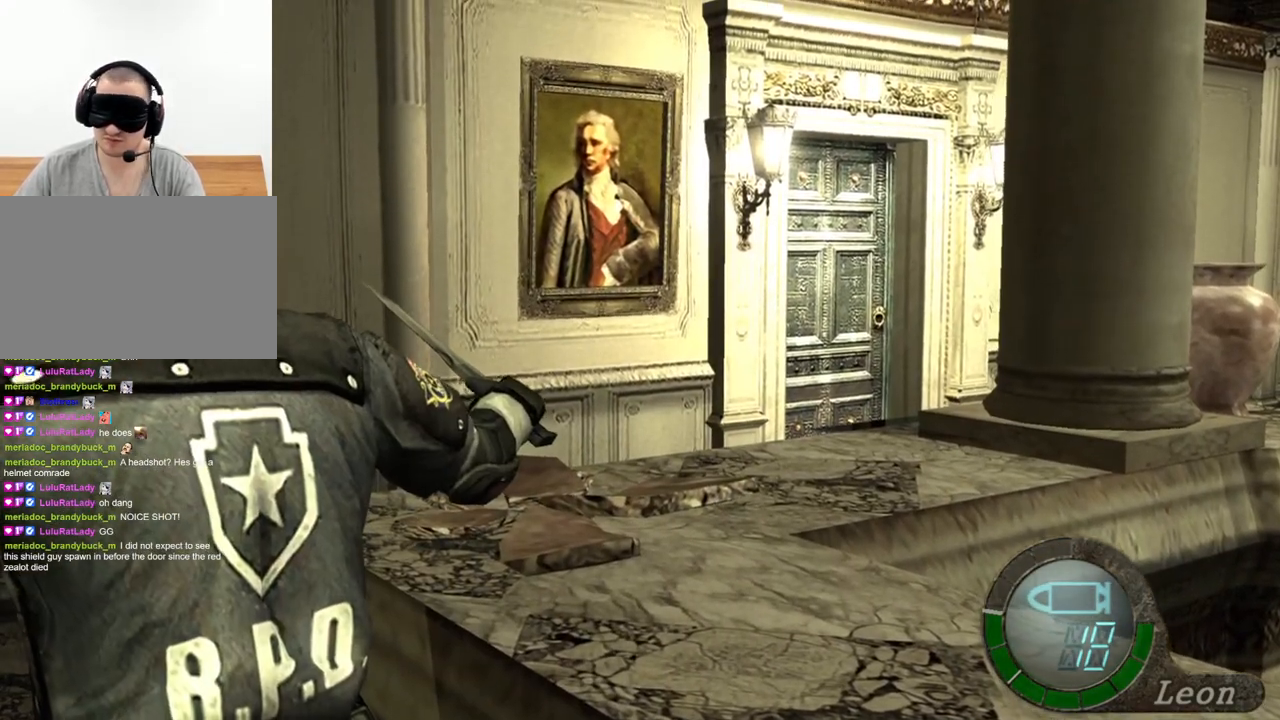
{"keys": ["space"], "mouse": [], "events": []}
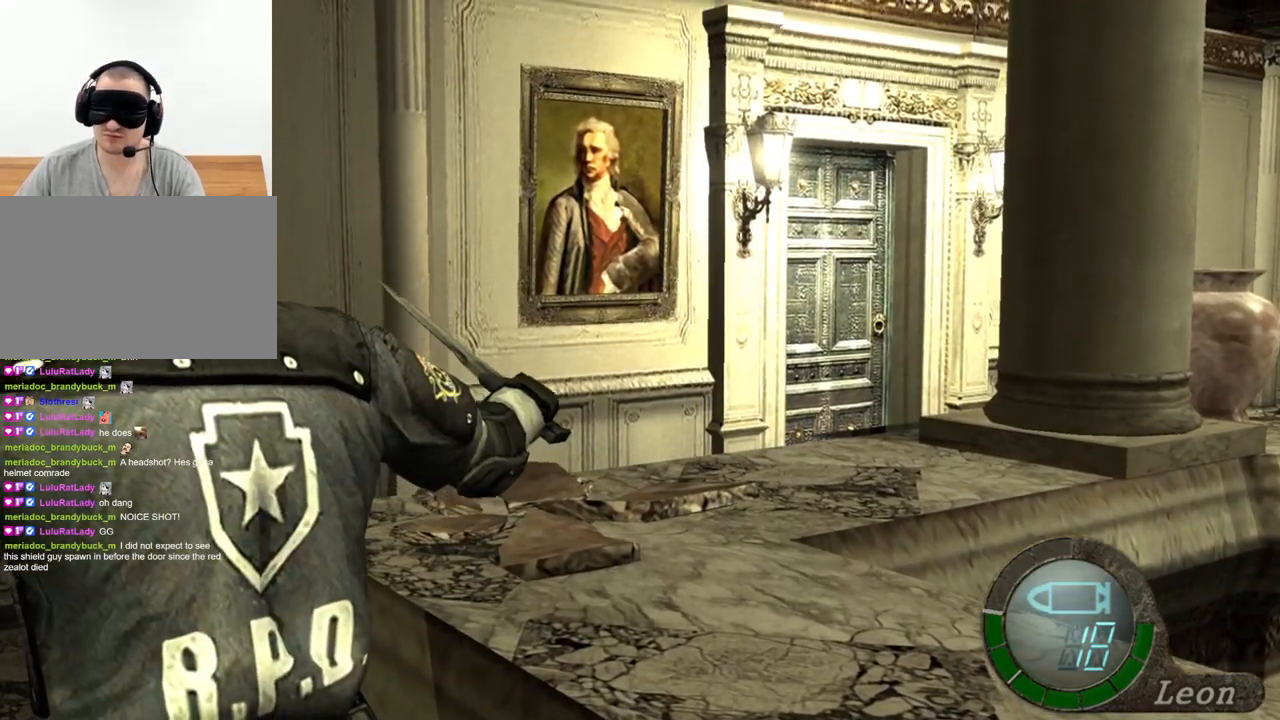
{"keys": ["space"], "mouse": [], "events": []}
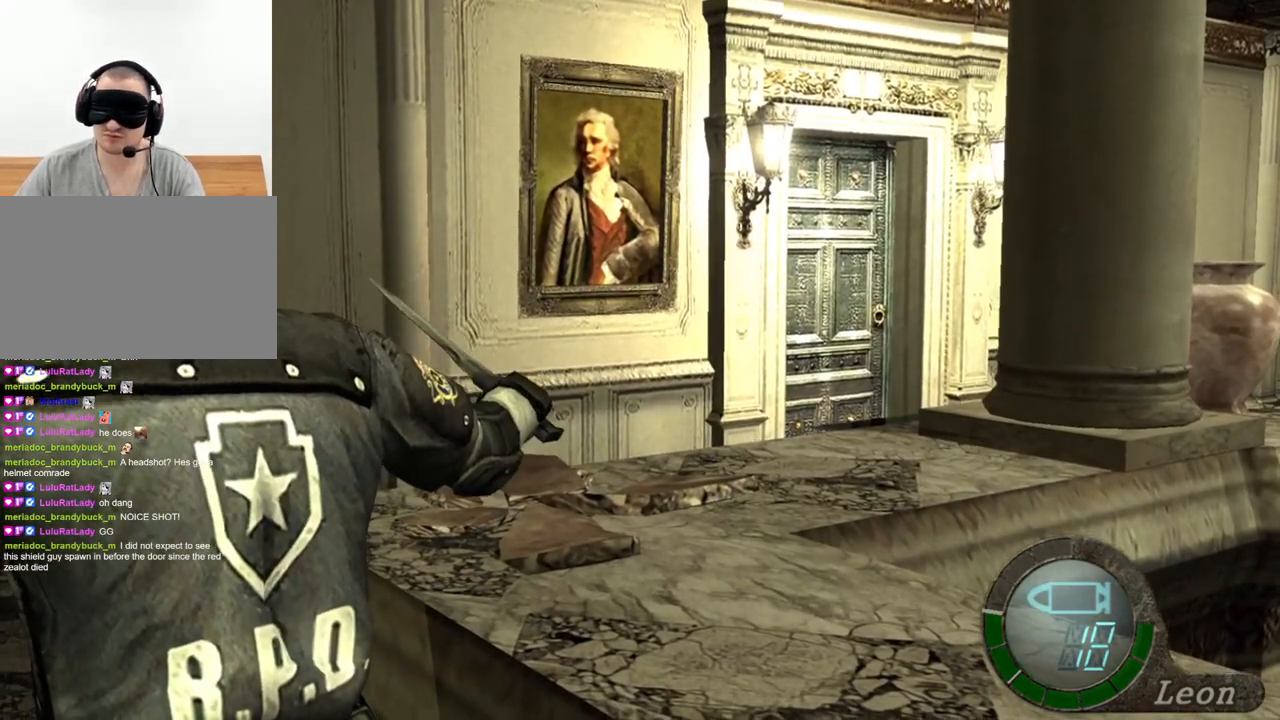
{"keys": ["shift", "w"], "mouse": [], "events": [[333, "shift", "down"], [333, "space", "up"], [333, "w", "down"]]}
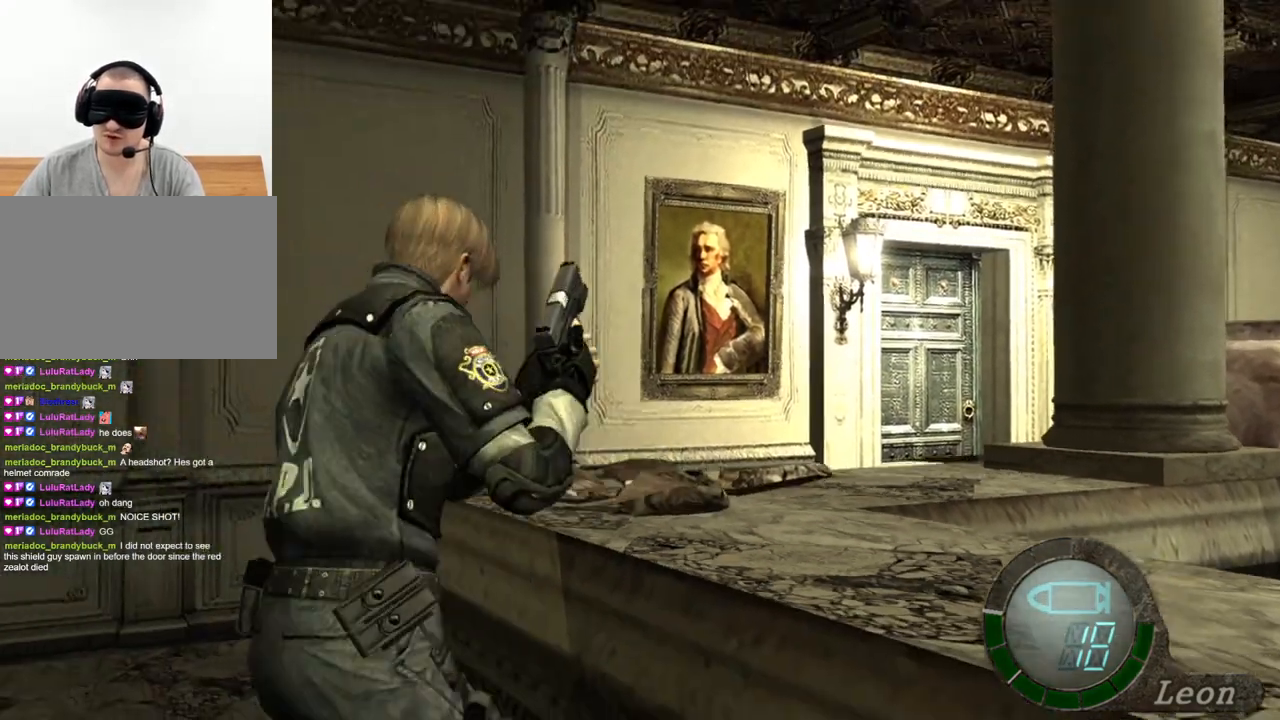
{"keys": ["shift", "w"], "mouse": [], "events": []}
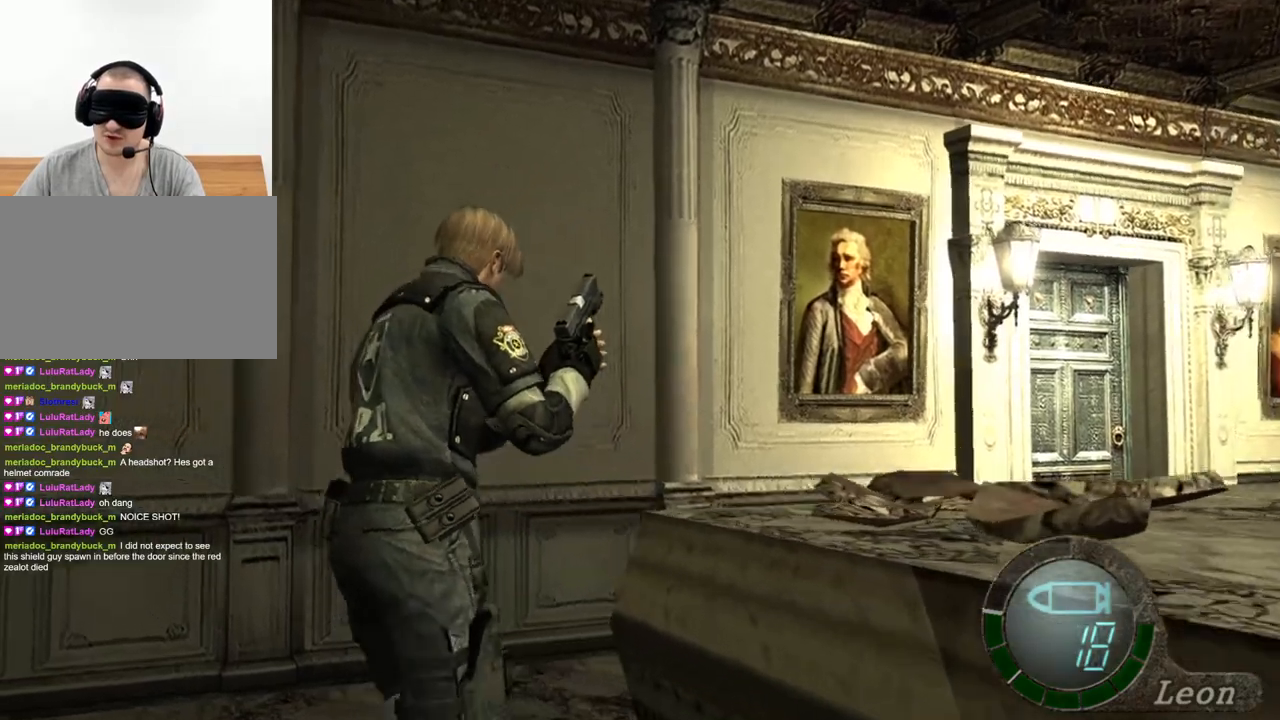
{"keys": ["space"], "mouse": [], "events": [[367, "space", "down"], [400, "shift", "up"], [400, "w", "up"]]}
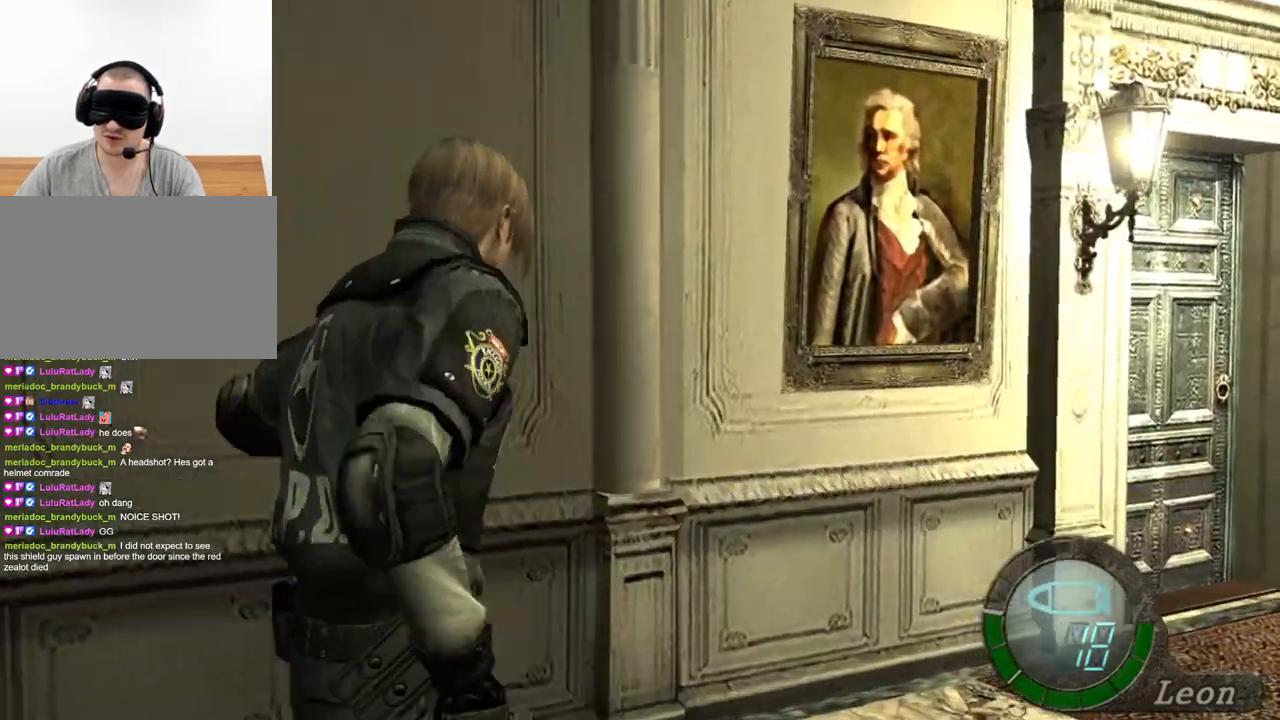
{"keys": ["space"], "mouse": ["left"], "events": [[67, "mouse_left", "down"]]}
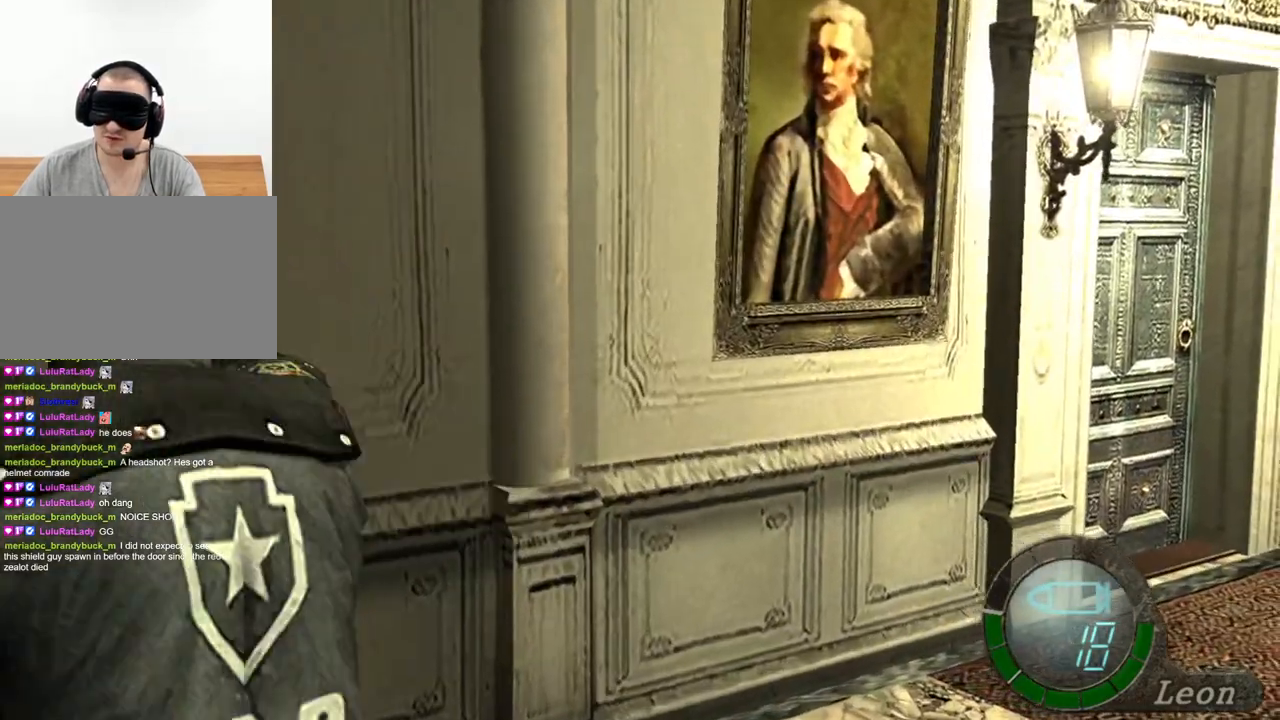
{"keys": ["space"], "mouse": [], "events": [[400, "mouse_left", "up"]]}
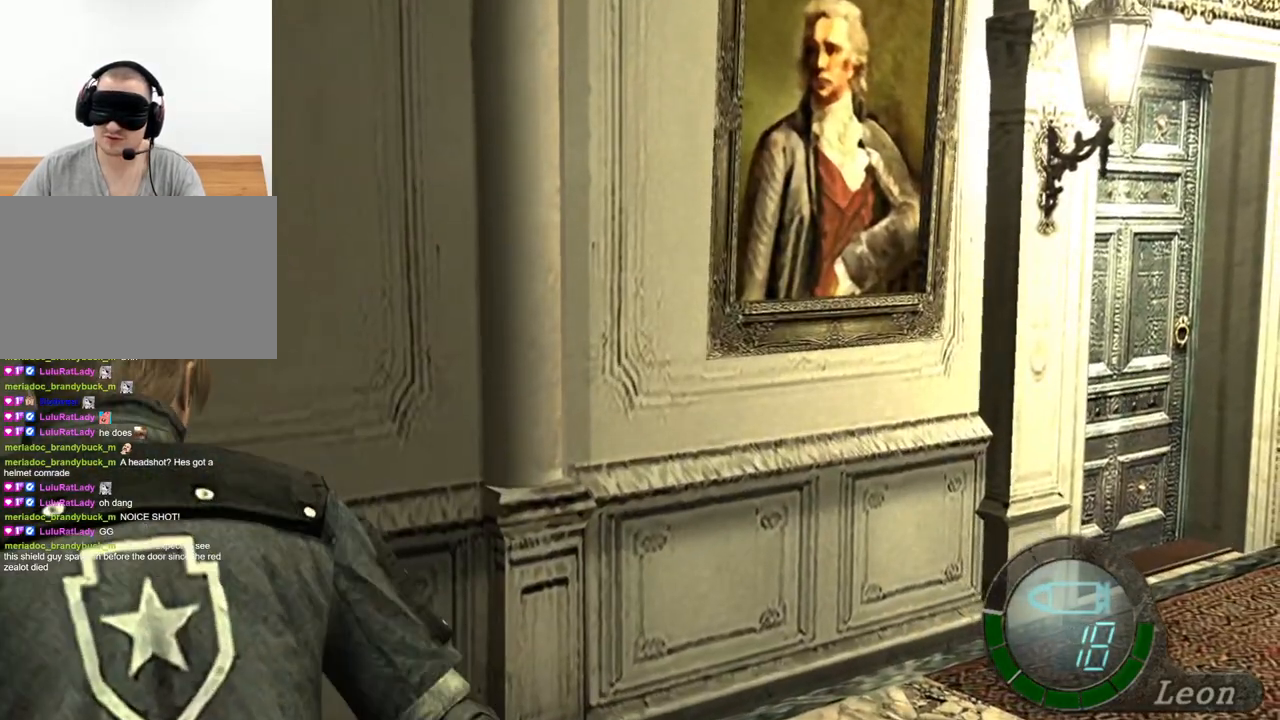
{"keys": ["shift", "w"], "mouse": [], "events": [[33, "shift", "down"], [33, "space", "up"], [33, "w", "down"]]}
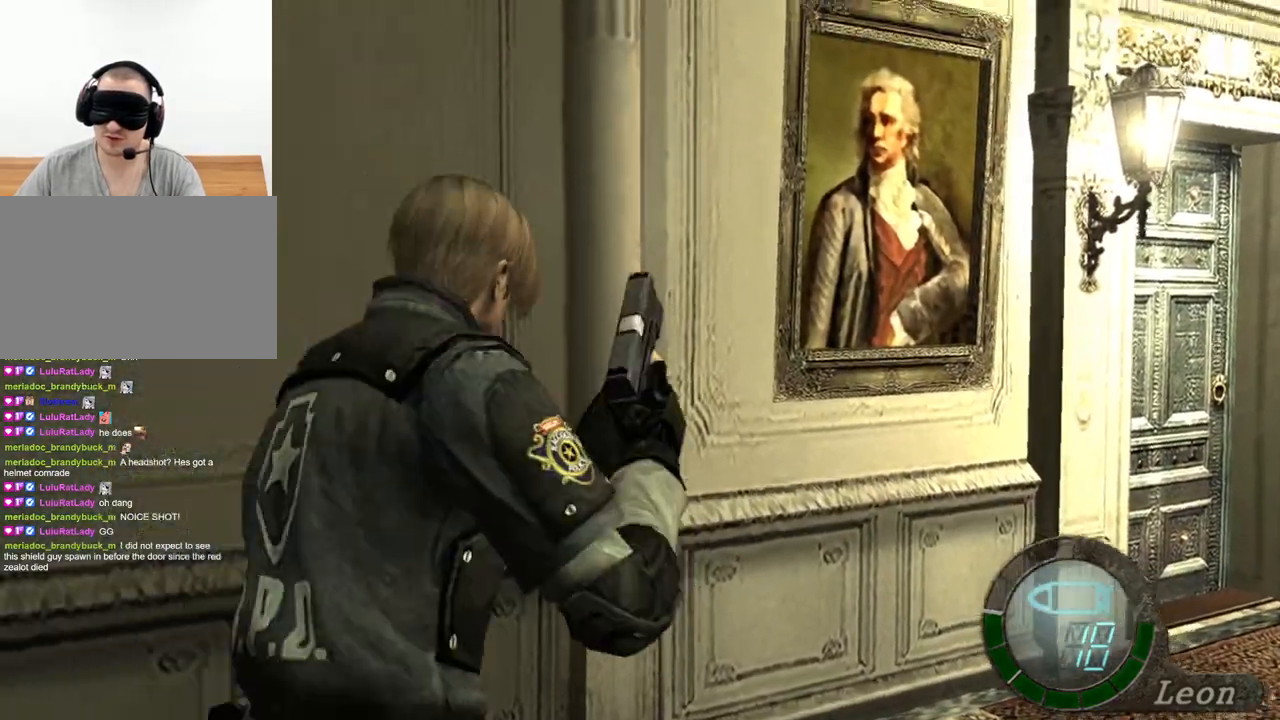
{"keys": ["shift", "w"], "mouse": [], "events": []}
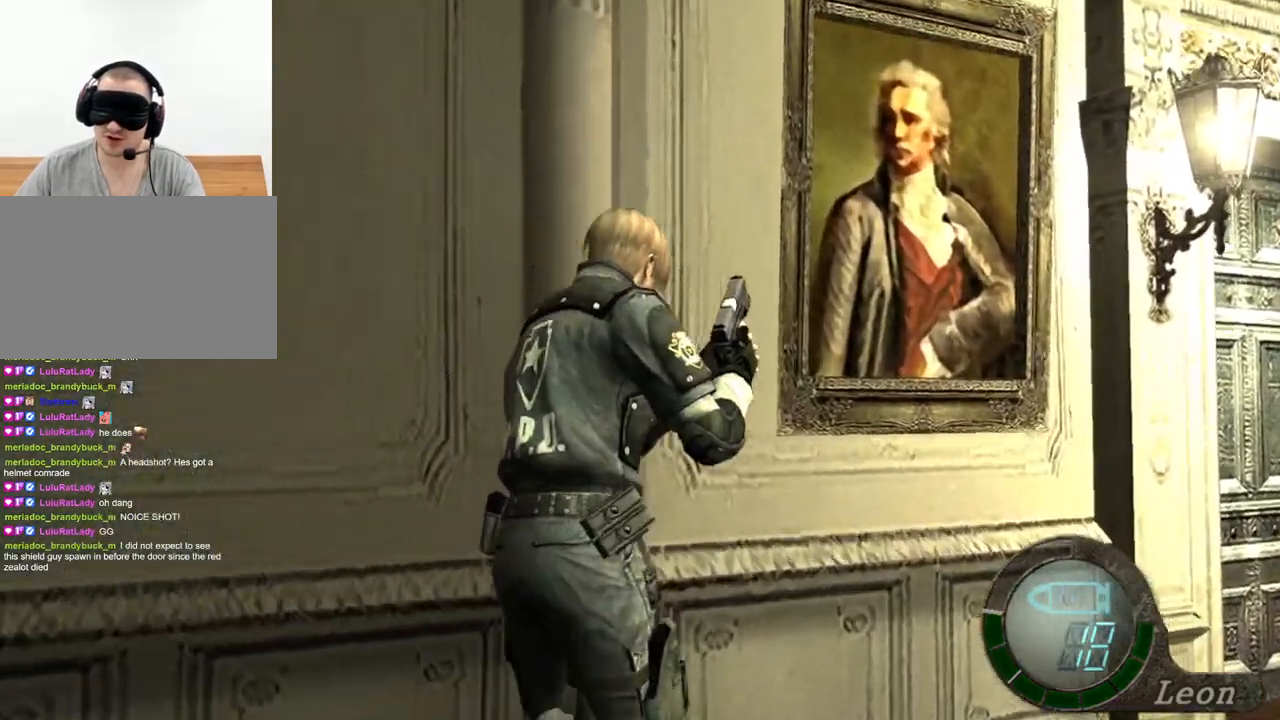
{"keys": ["shift", "w"], "mouse": [], "events": []}
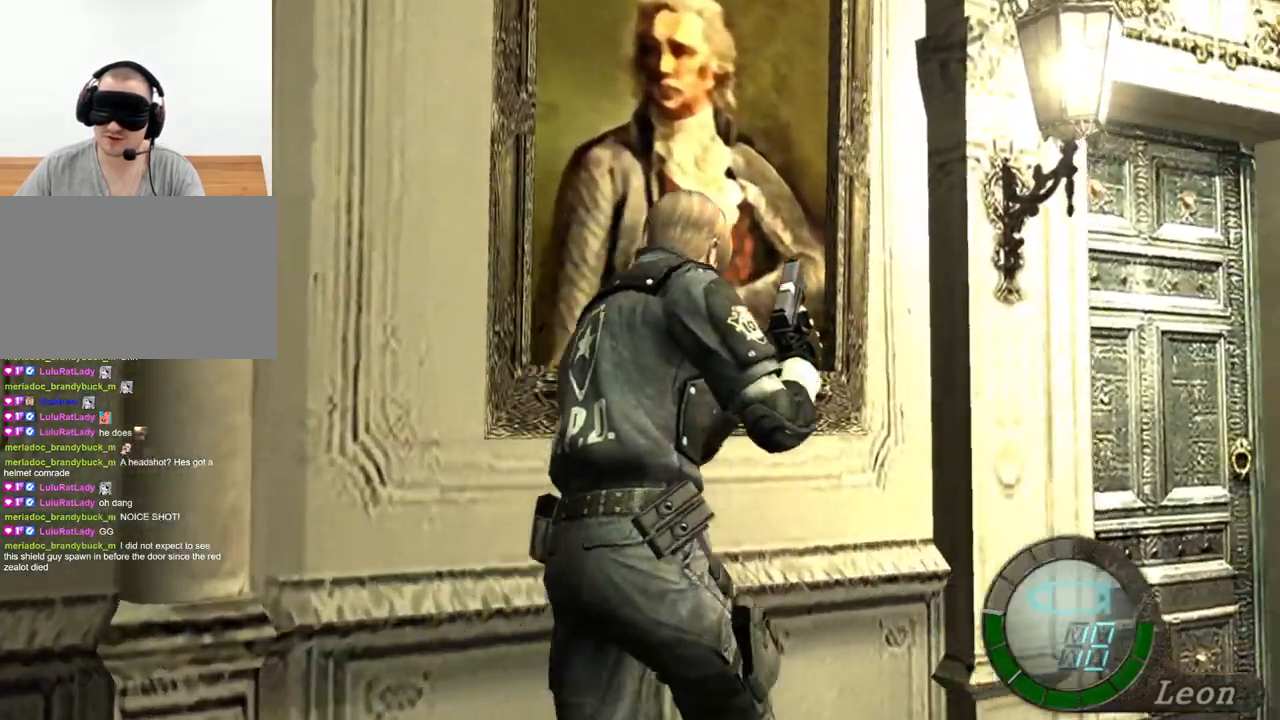
{"keys": ["space"], "mouse": ["left"], "events": [[100, "space", "down"], [133, "w", "up"], [200, "shift", "up"], [467, "mouse_left", "down"]]}
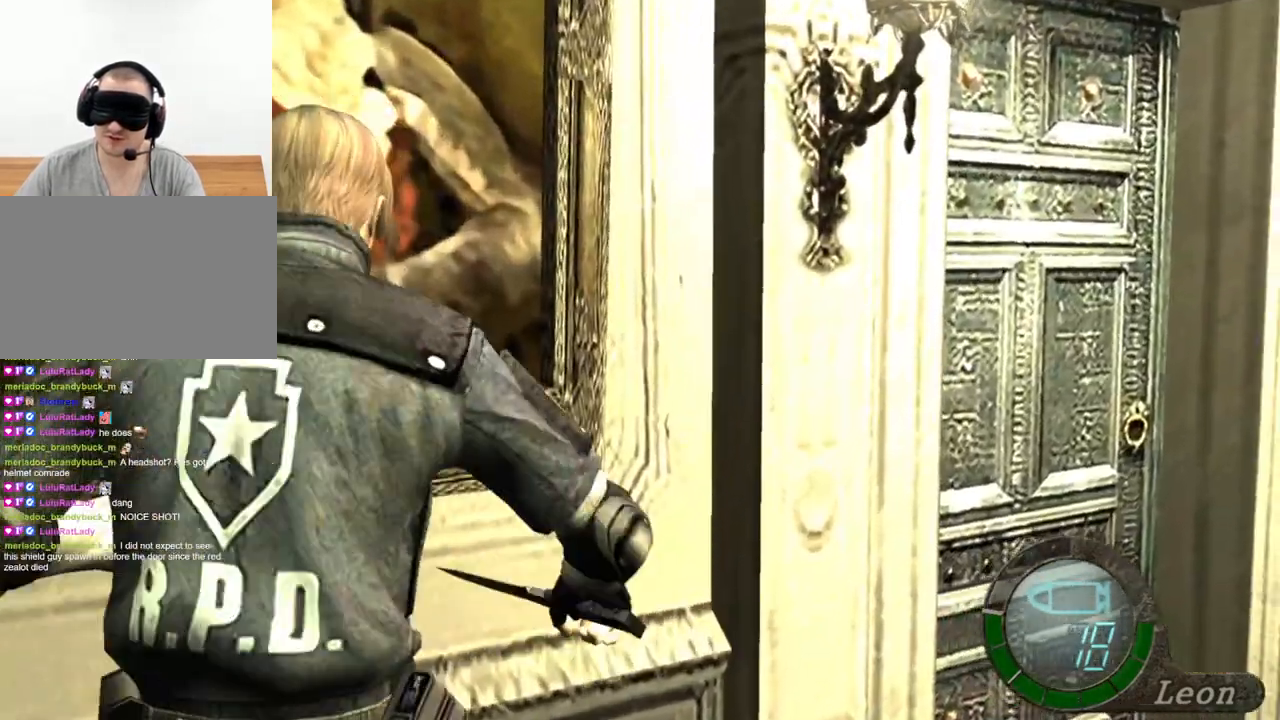
{"keys": ["space"], "mouse": ["left"], "events": []}
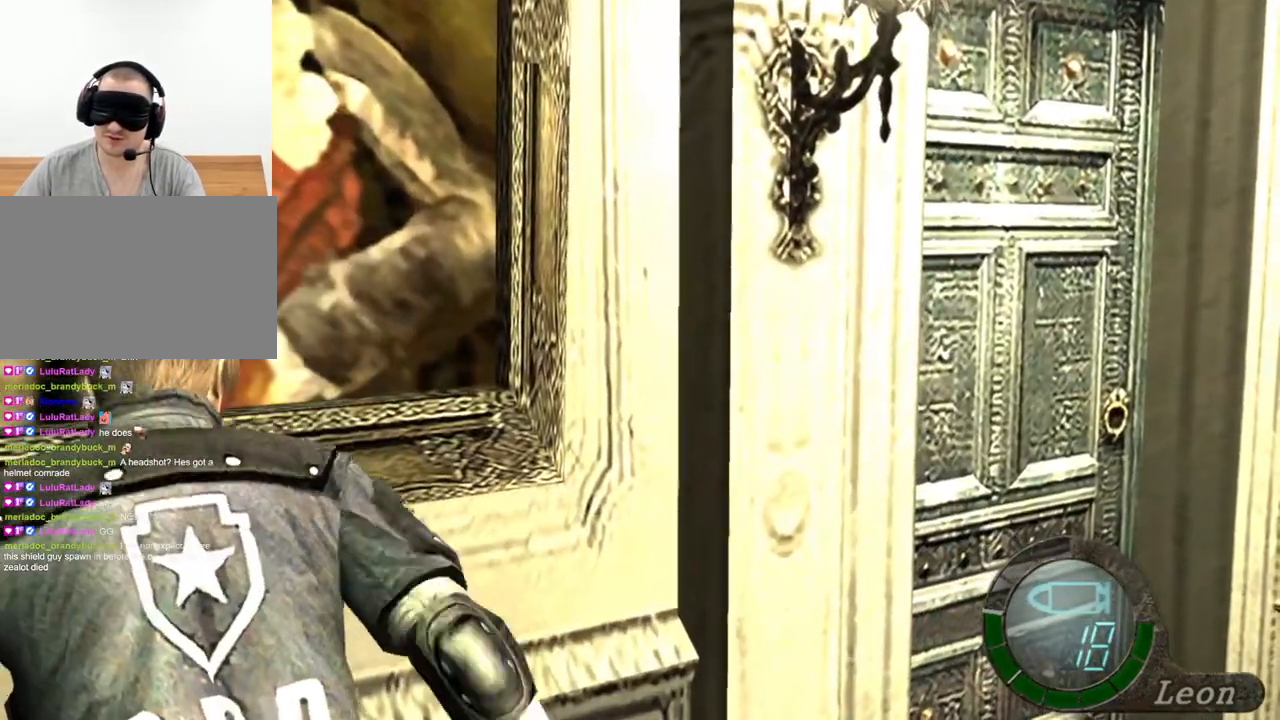
{"keys": ["space"], "mouse": [], "events": [[367, "mouse_left", "up"]]}
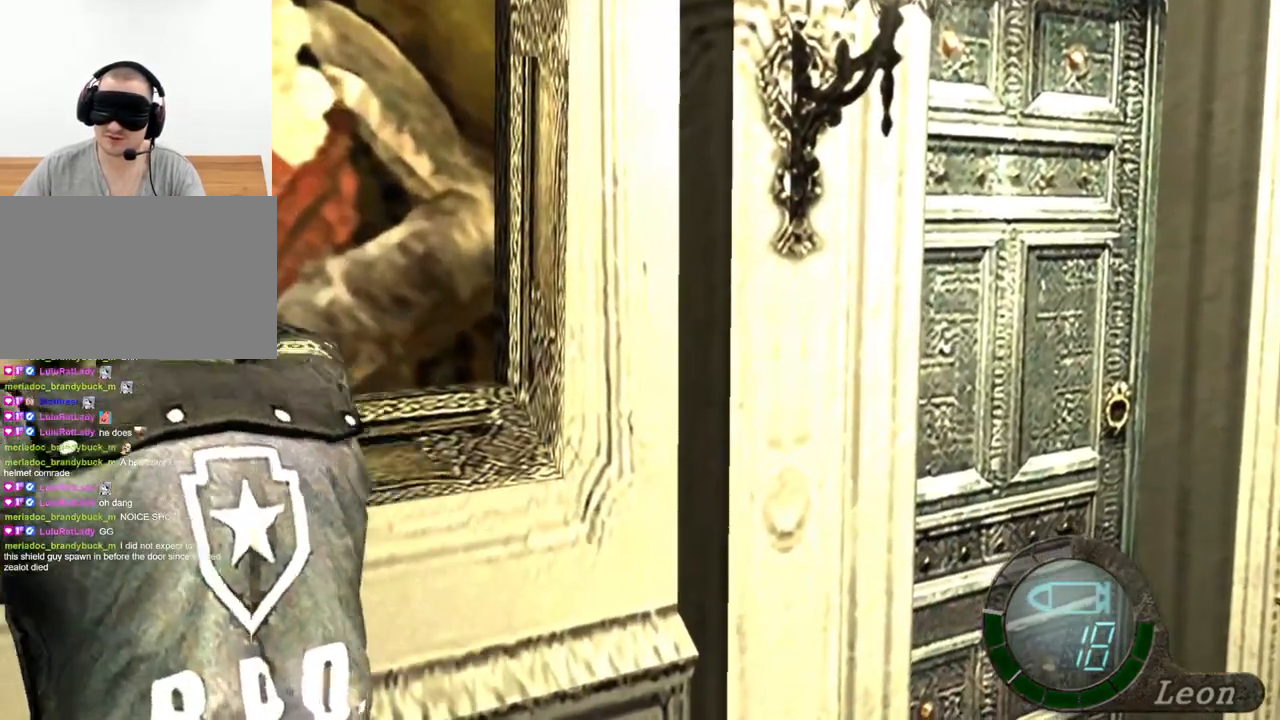
{"keys": [], "mouse": [], "events": [[333, "space", "up"]]}
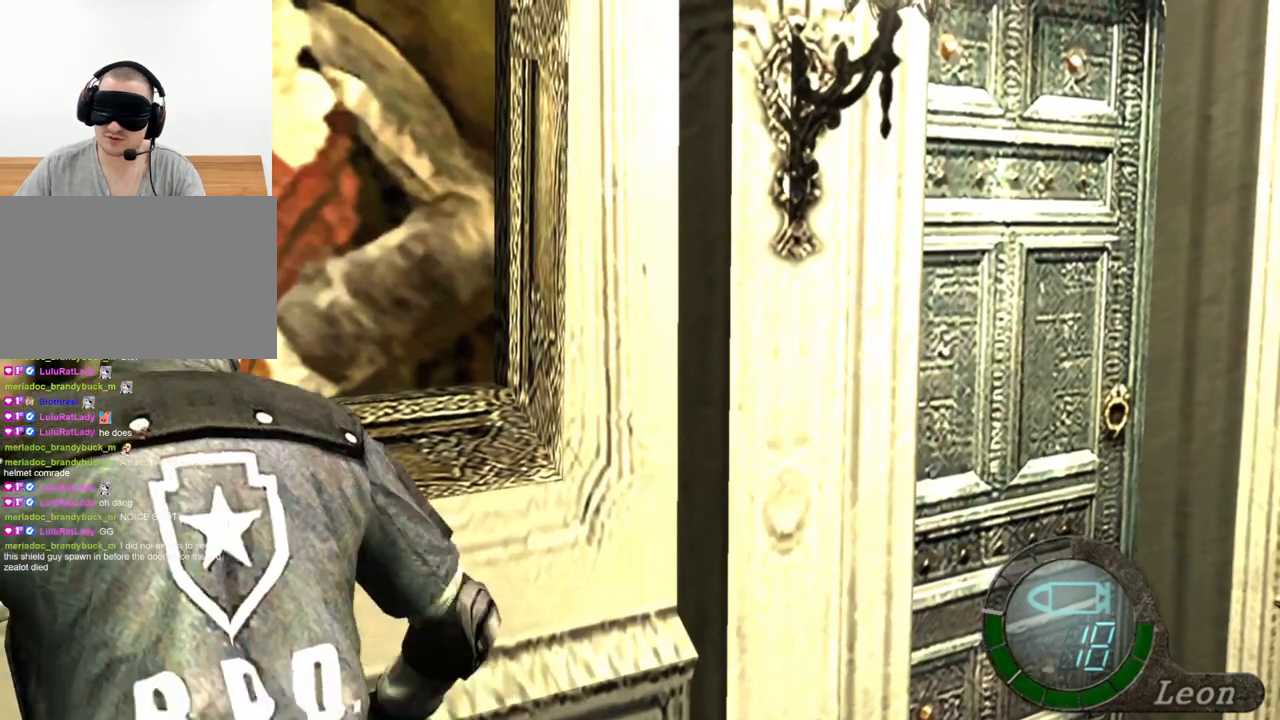
{"keys": [], "mouse": [], "events": []}
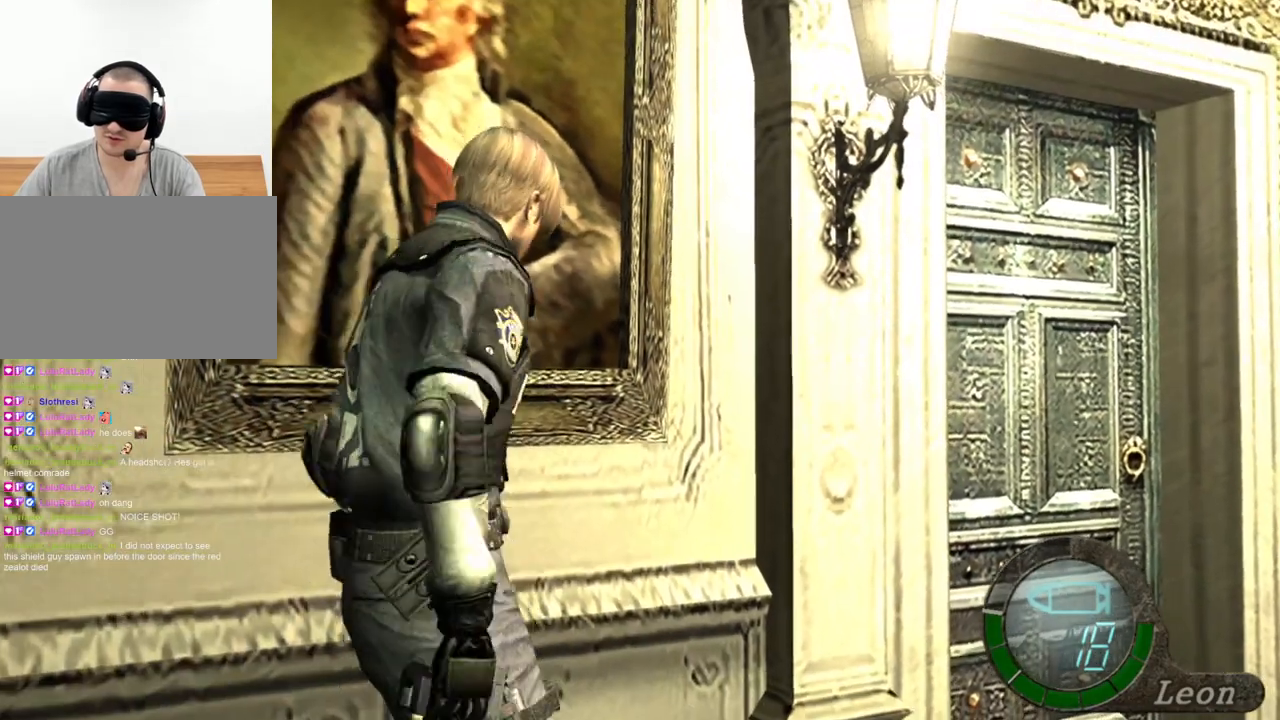
{"keys": [], "mouse": [], "events": []}
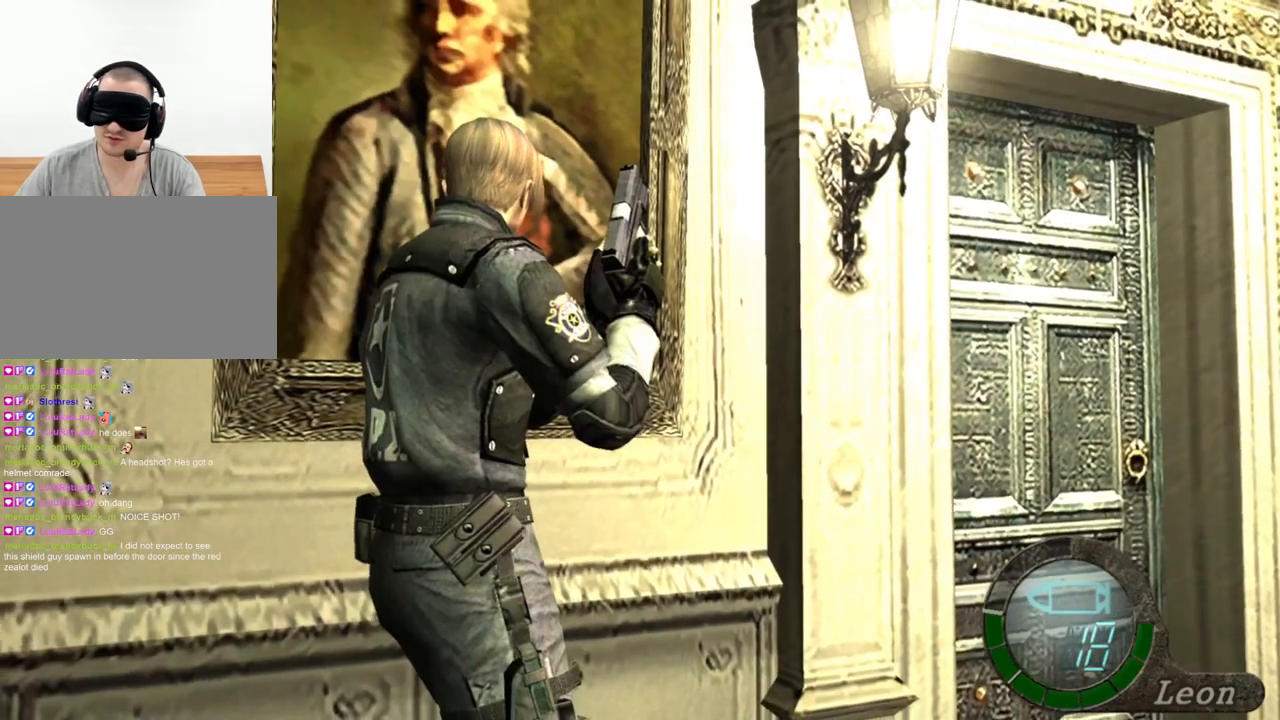
{"keys": [], "mouse": [], "events": [[133, "s", "down"], [233, "shift", "down"], [433, "shift", "up"], [467, "s", "up"]]}